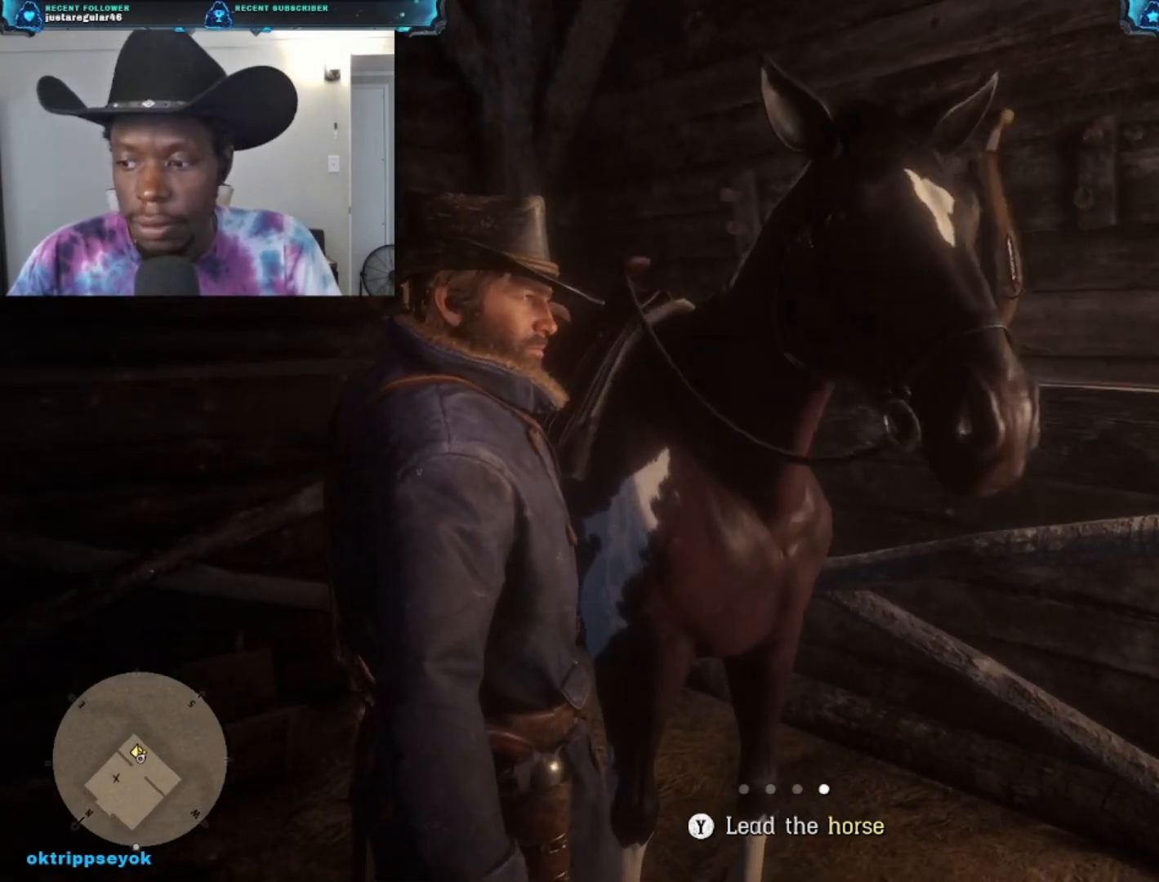
Gameplay with a controller (Xbox layout); each line is a JSON object with the inputs held at the frame after it. "events" lists button and stick changes between this image and that frame as [ms after this image, input, new state], when the widget could be followed in between.
{"buttons": ["Y", "L2"], "left_stick": "center", "right_stick": "center", "events": [[333, "Y", "down"]]}
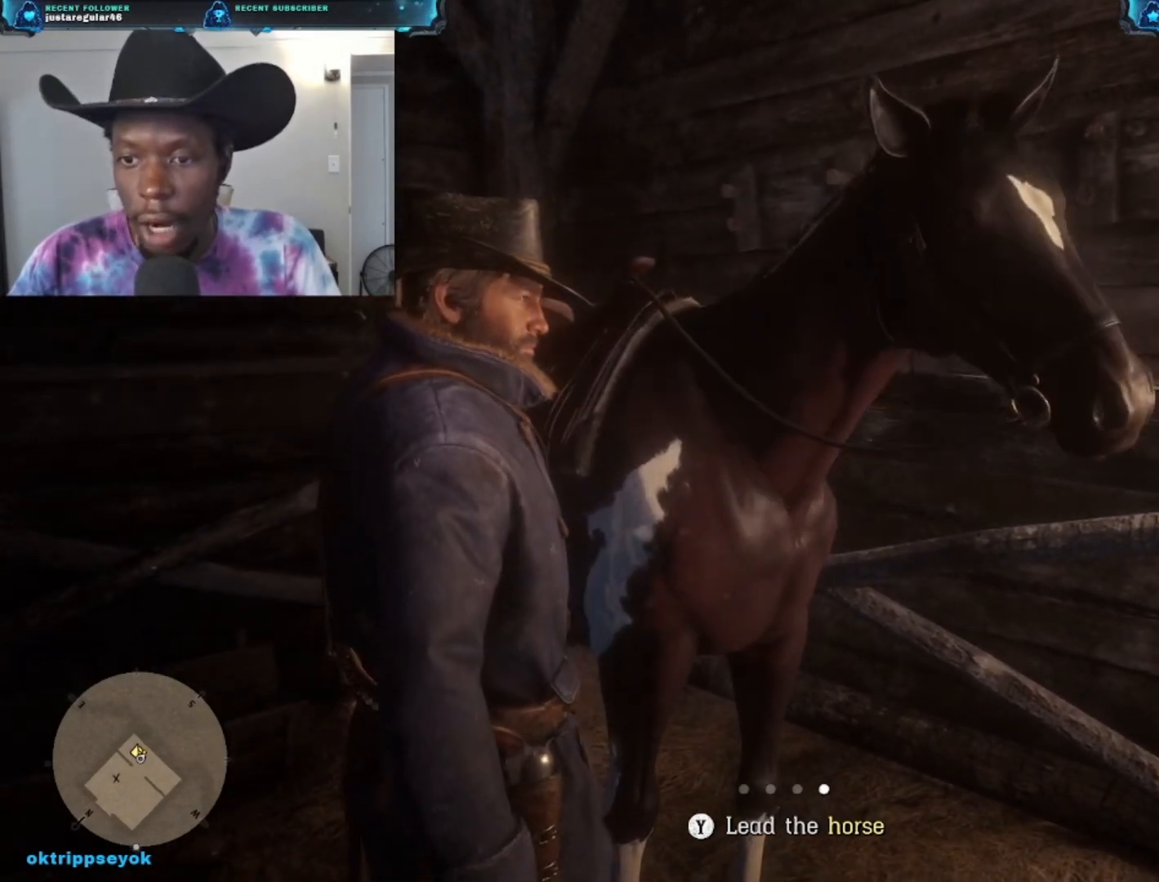
{"buttons": ["Y", "L2"], "left_stick": "center", "right_stick": "center", "events": []}
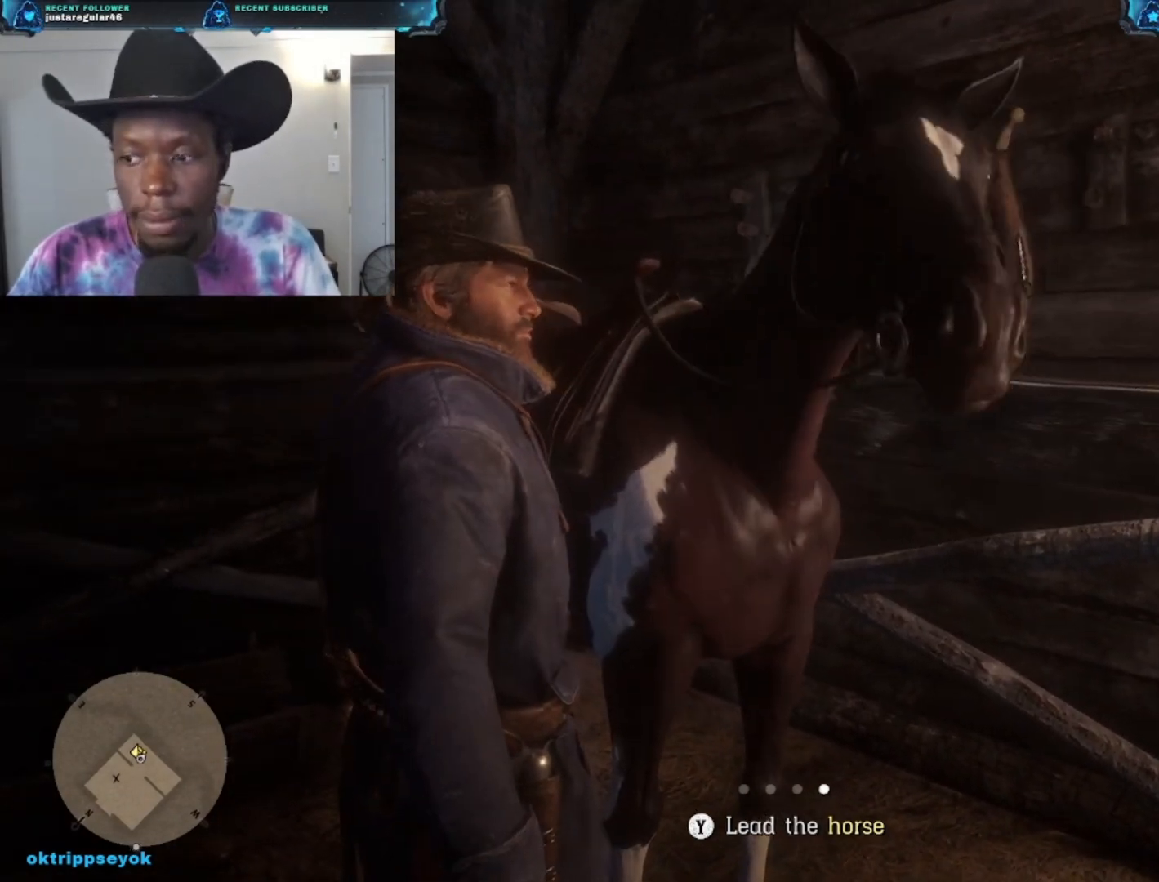
{"buttons": ["L2"], "left_stick": "center", "right_stick": "center", "events": [[433, "Y", "up"]]}
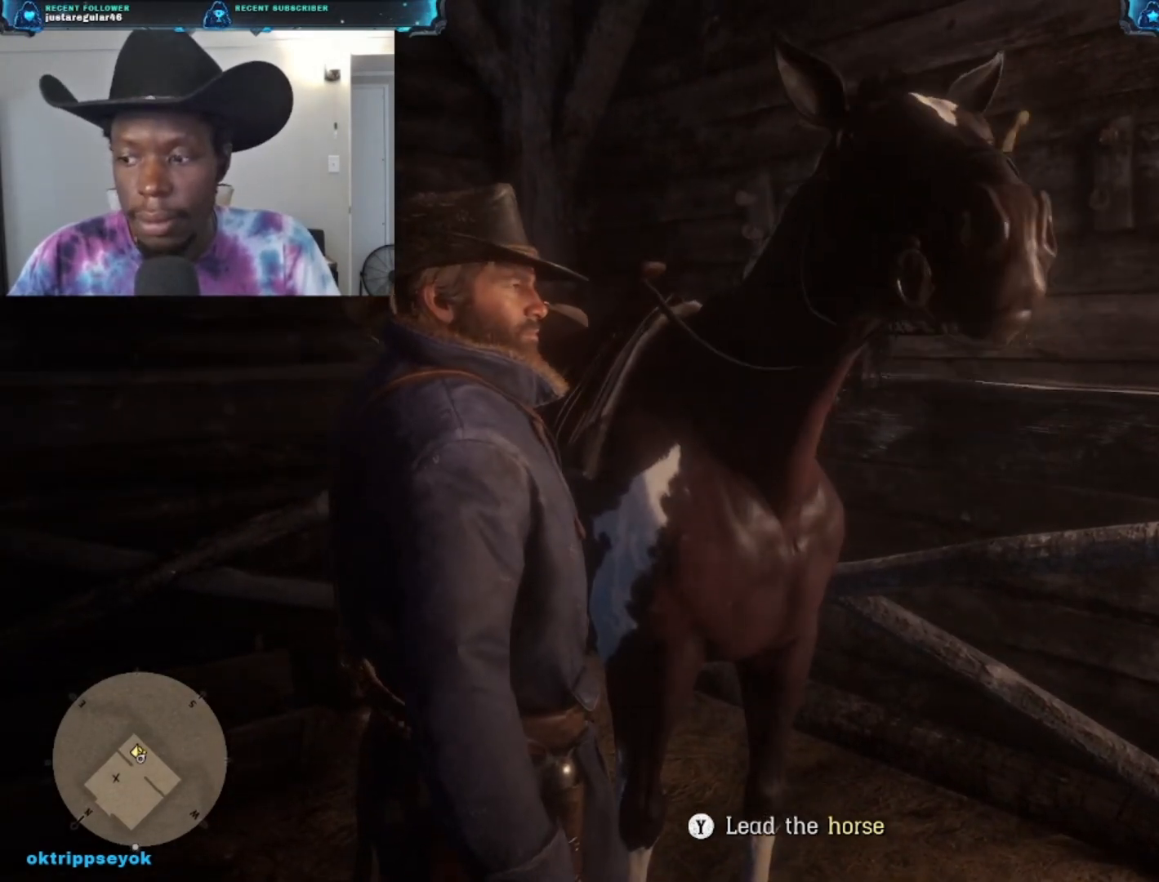
{"buttons": ["L2"], "left_stick": "center", "right_stick": "center", "events": [[100, "Y", "down"], [200, "Y", "up"]]}
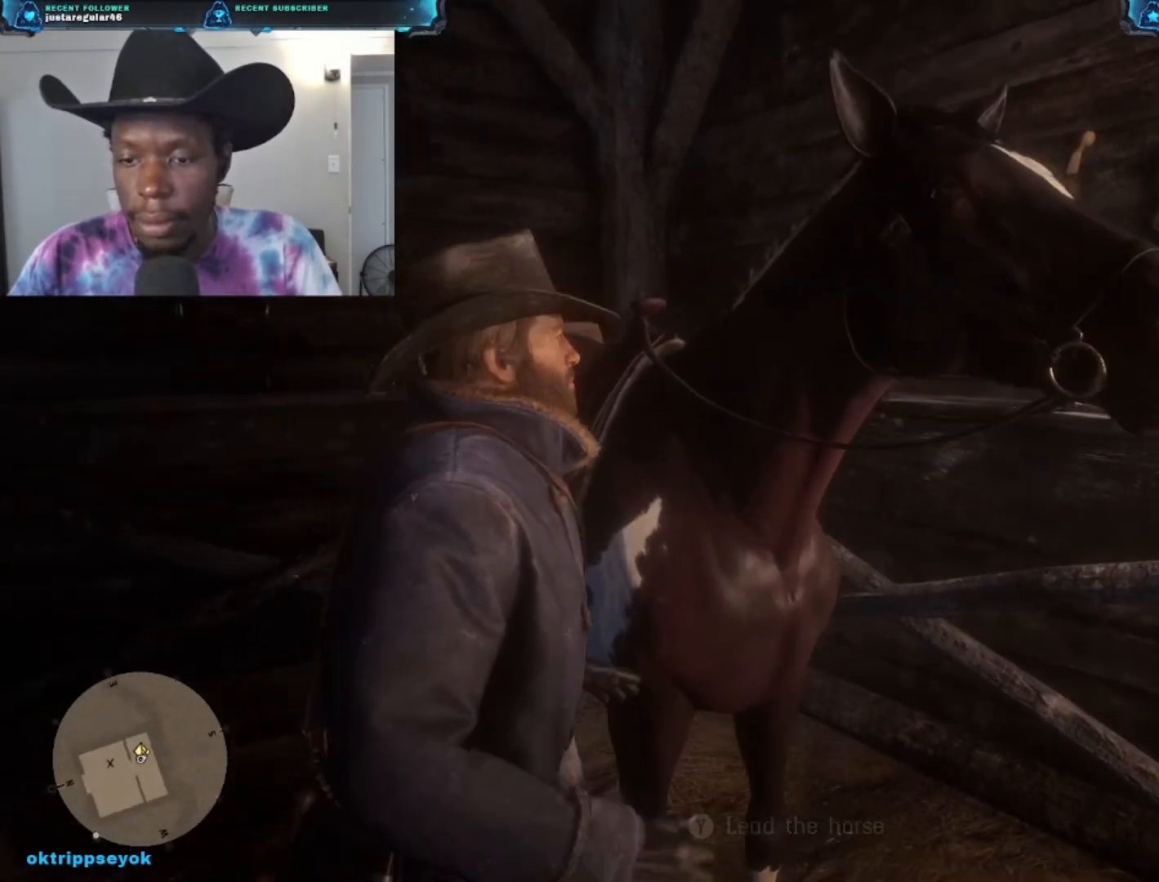
{"buttons": ["L2"], "left_stick": "center", "right_stick": "center", "events": []}
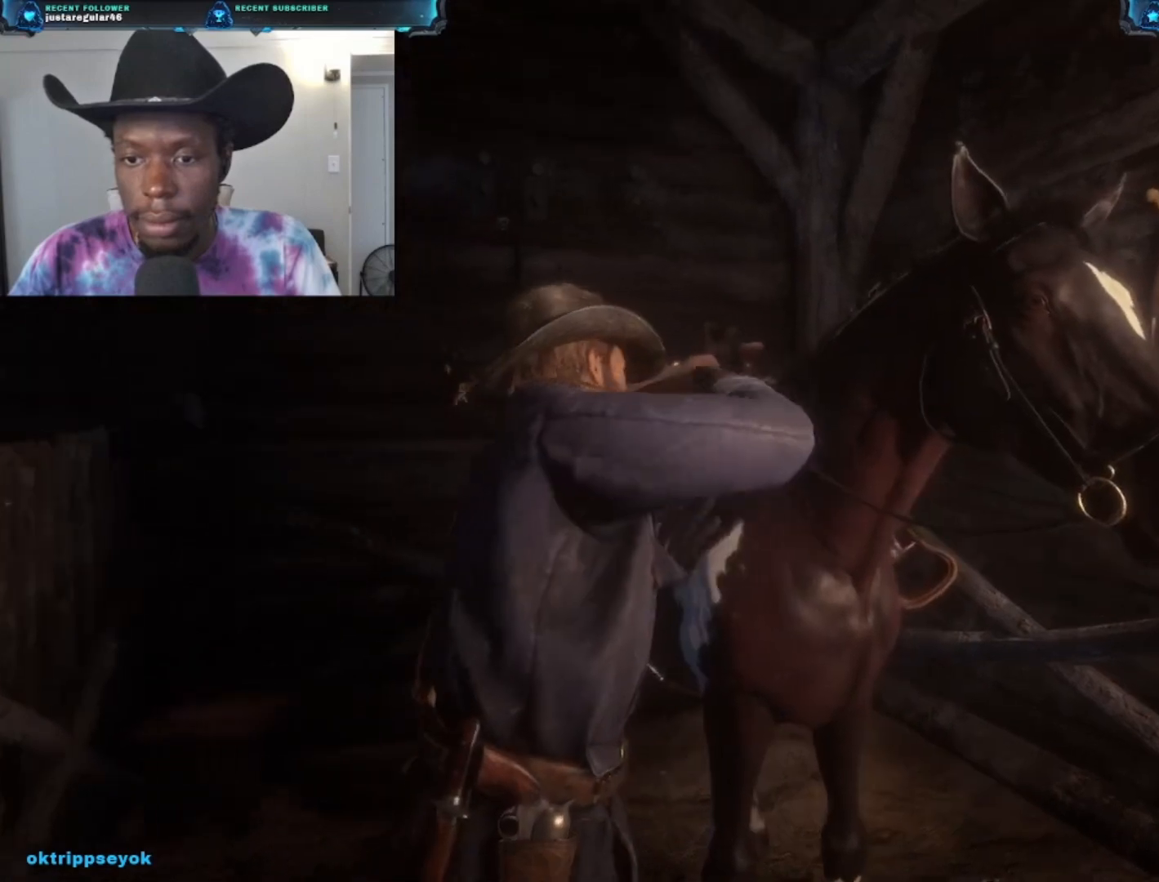
{"buttons": ["L2"], "left_stick": "center", "right_stick": "center", "events": []}
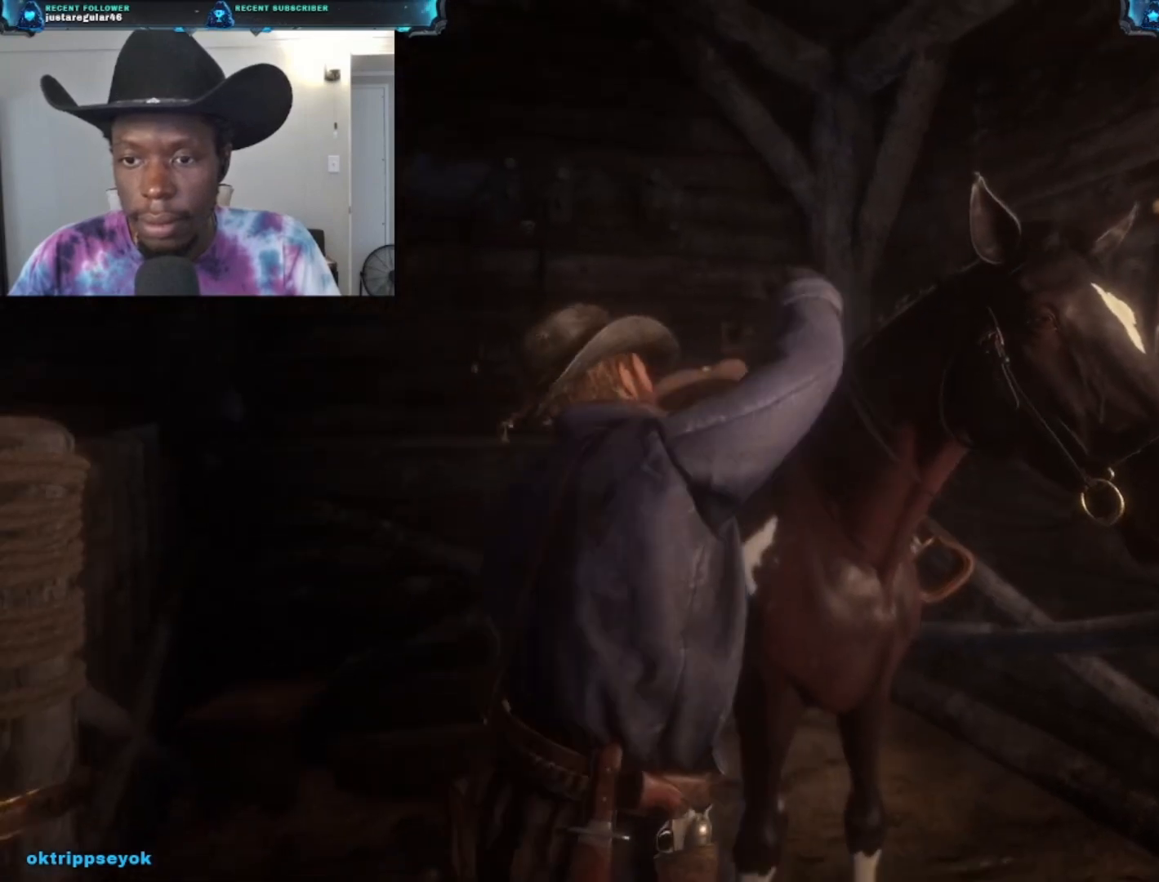
{"buttons": [], "left_stick": "center", "right_stick": "right", "events": [[333, "L2", "up"], [367, "right_stick", "right"]]}
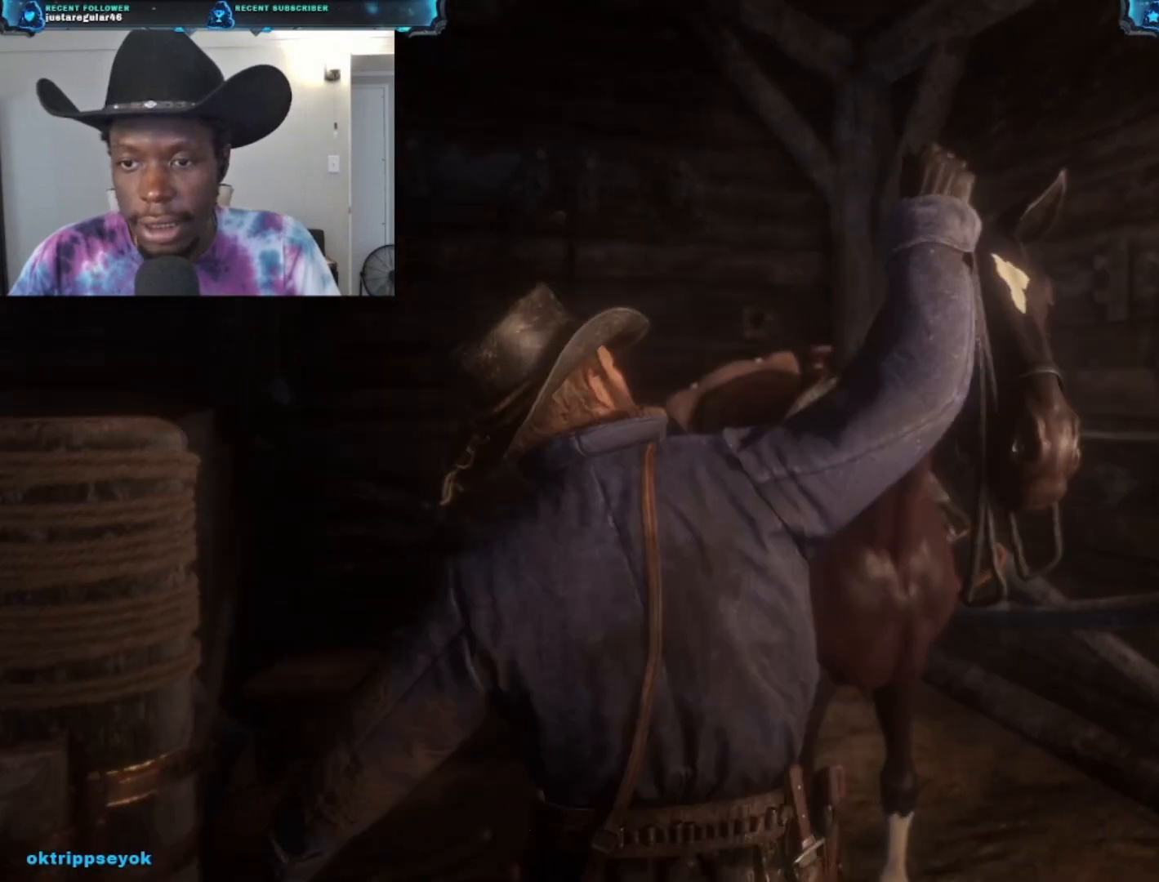
{"buttons": [], "left_stick": "center", "right_stick": "down-right", "events": [[200, "right_stick", "down-right"]]}
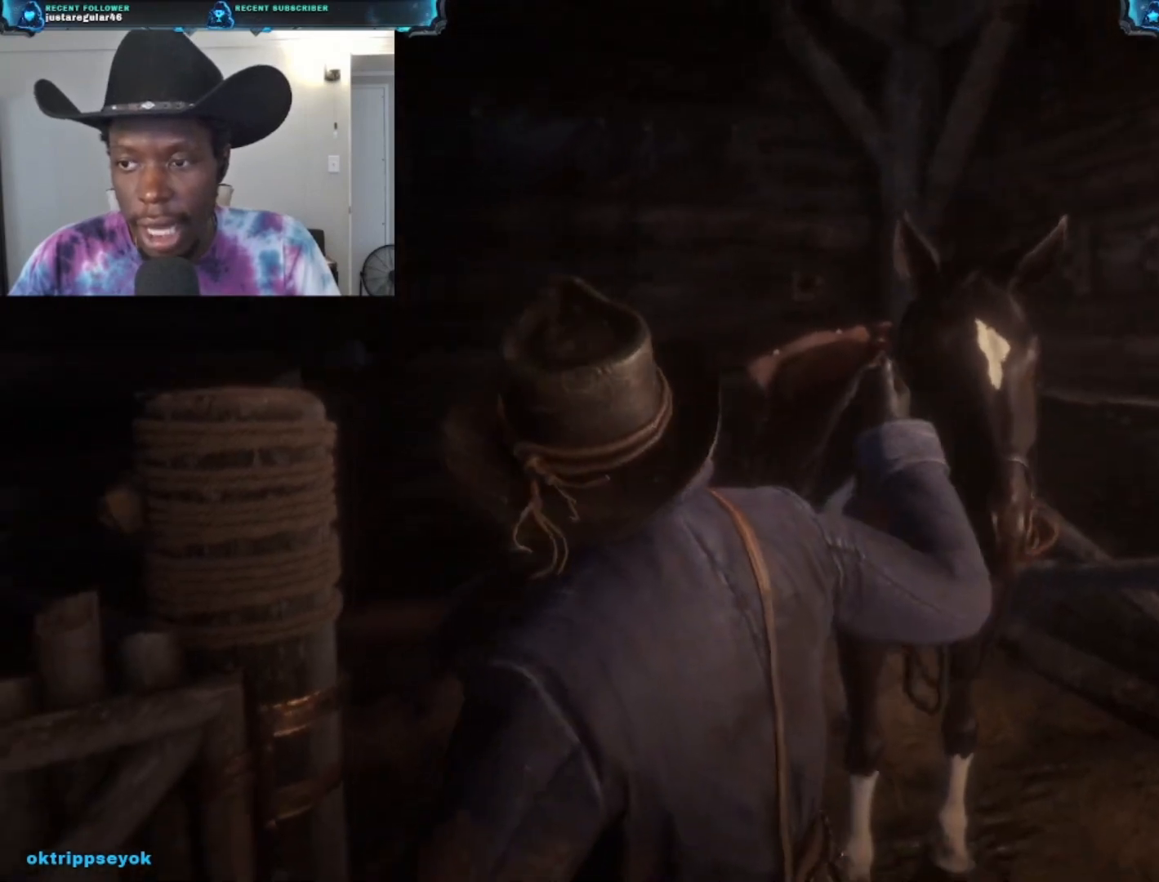
{"buttons": [], "left_stick": "center", "right_stick": "down-right", "events": []}
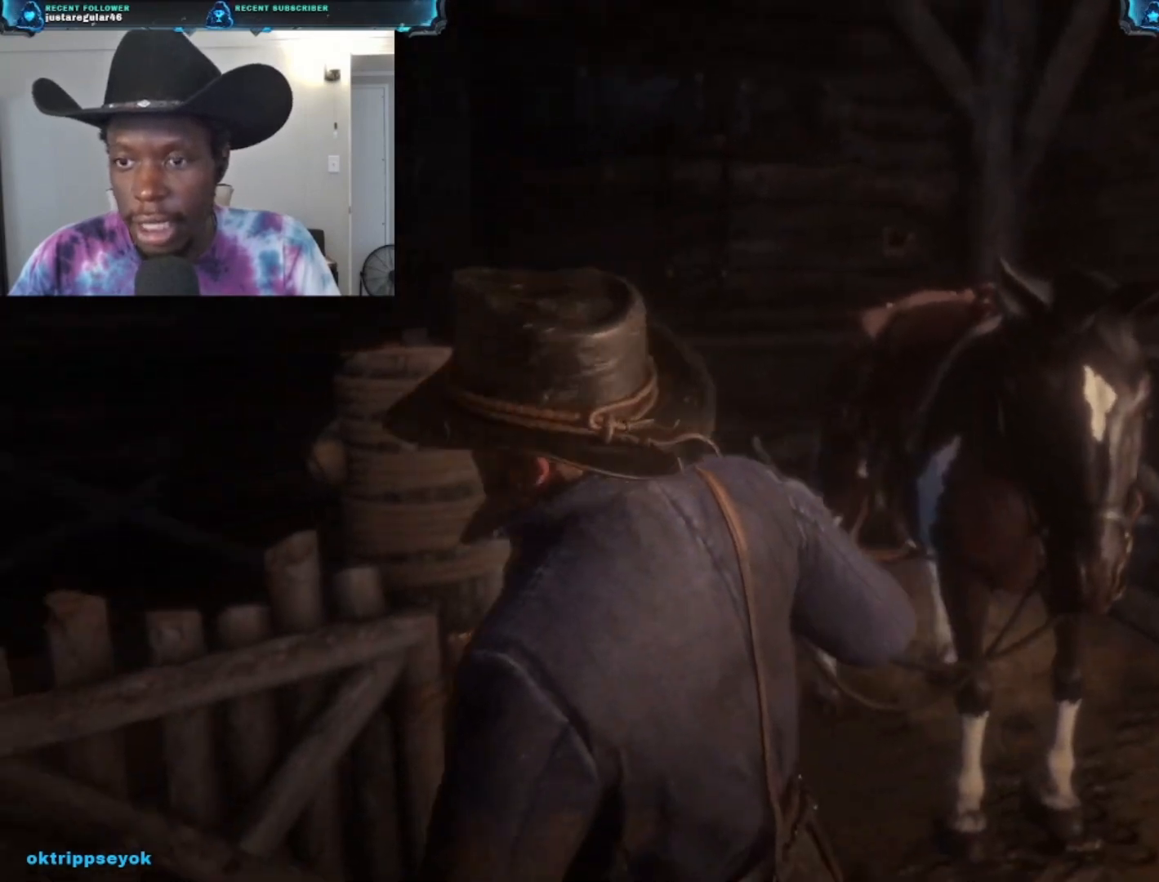
{"buttons": [], "left_stick": "center", "right_stick": "down-right", "events": []}
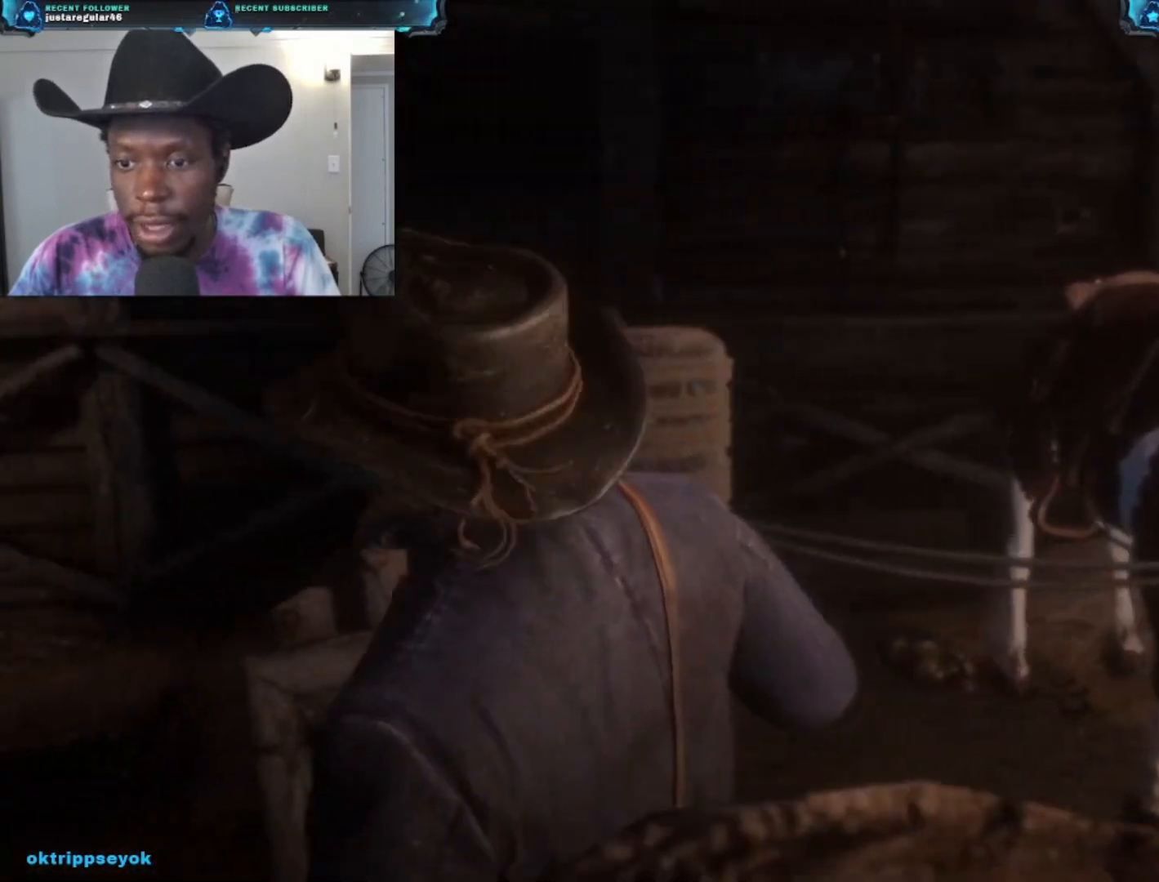
{"buttons": [], "left_stick": "center", "right_stick": "down-right", "events": []}
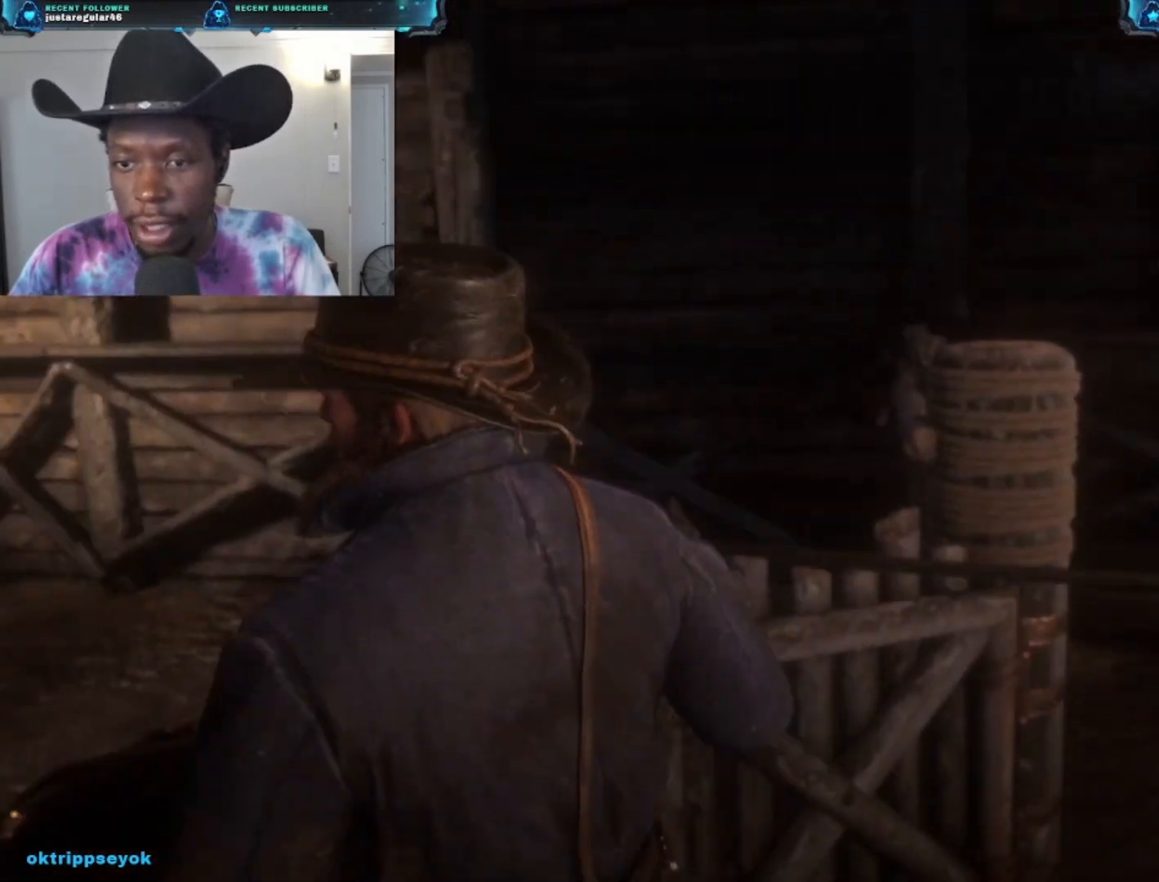
{"buttons": [], "left_stick": "center", "right_stick": "left", "events": [[33, "right_stick", "center"], [433, "right_stick", "left"]]}
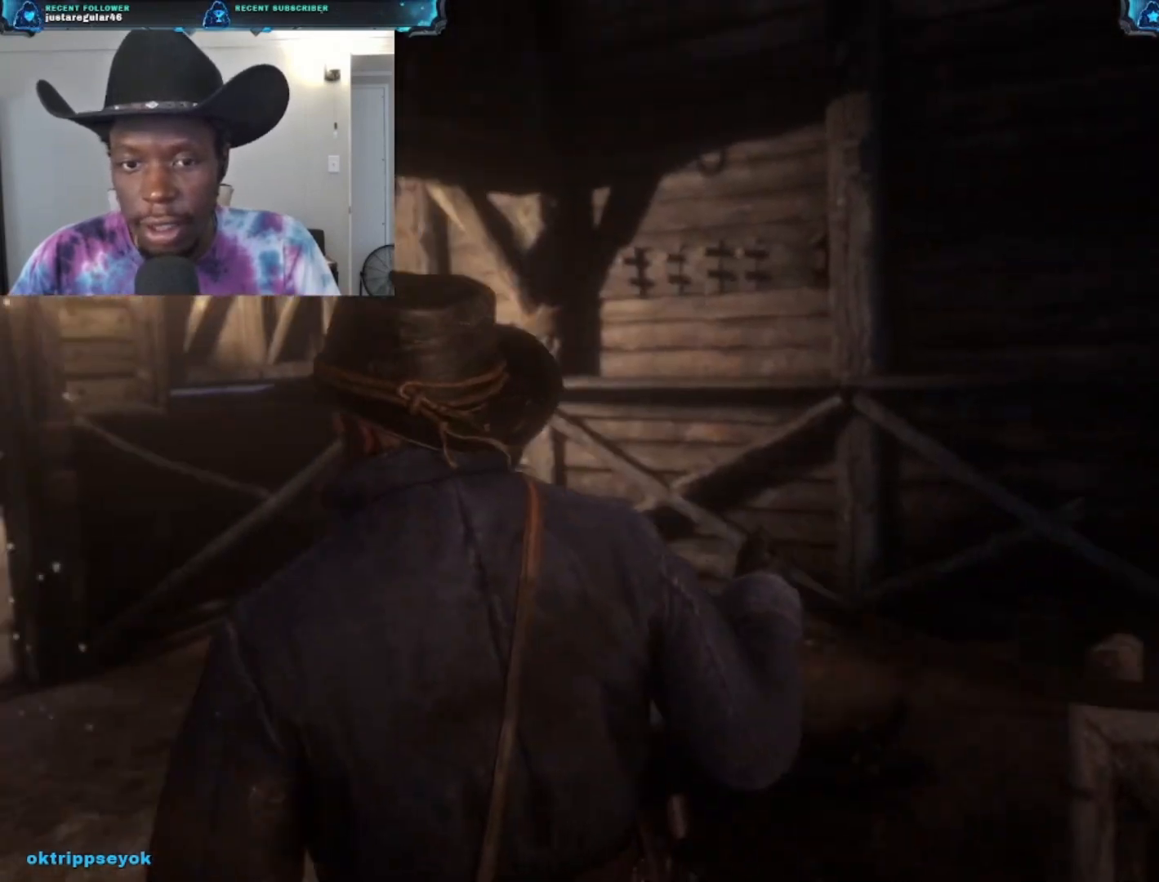
{"buttons": [], "left_stick": "center", "right_stick": "left", "events": []}
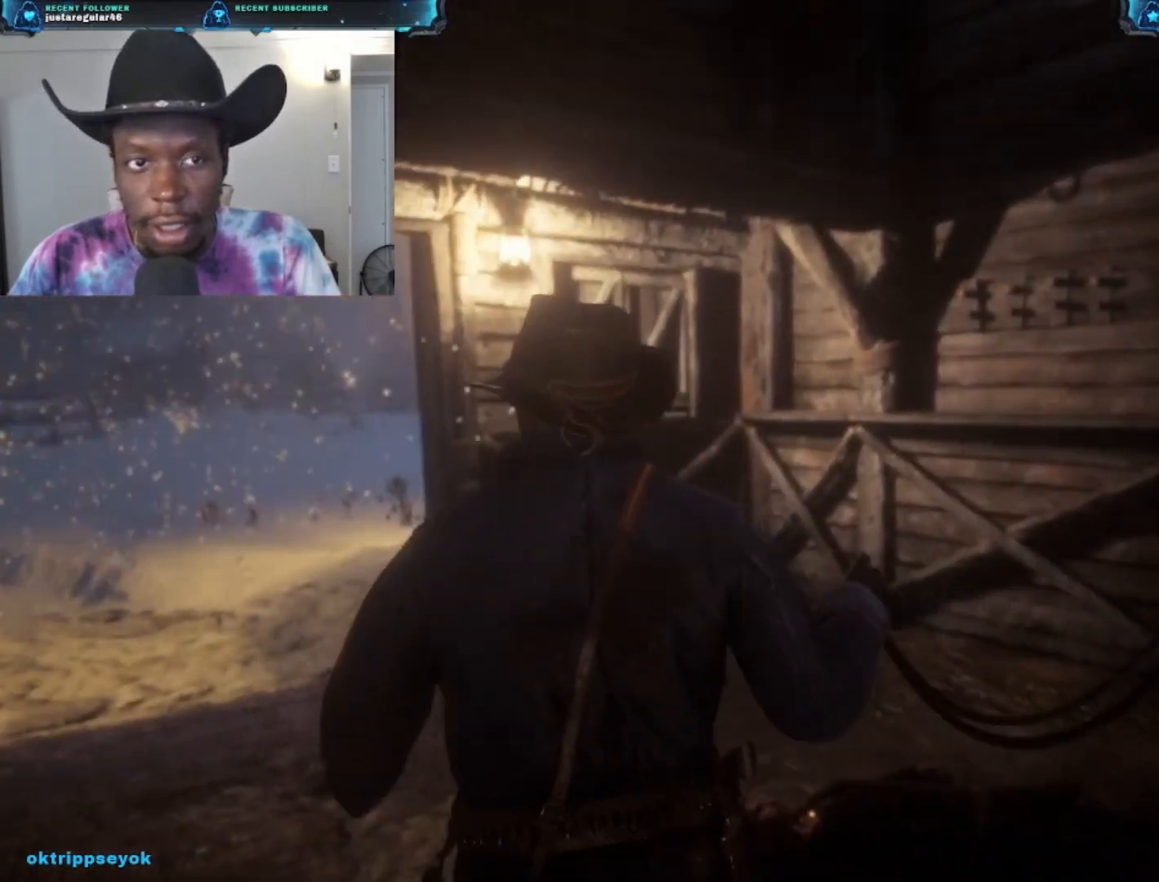
{"buttons": [], "left_stick": "center", "right_stick": "down-left", "events": [[67, "right_stick", "down-left"]]}
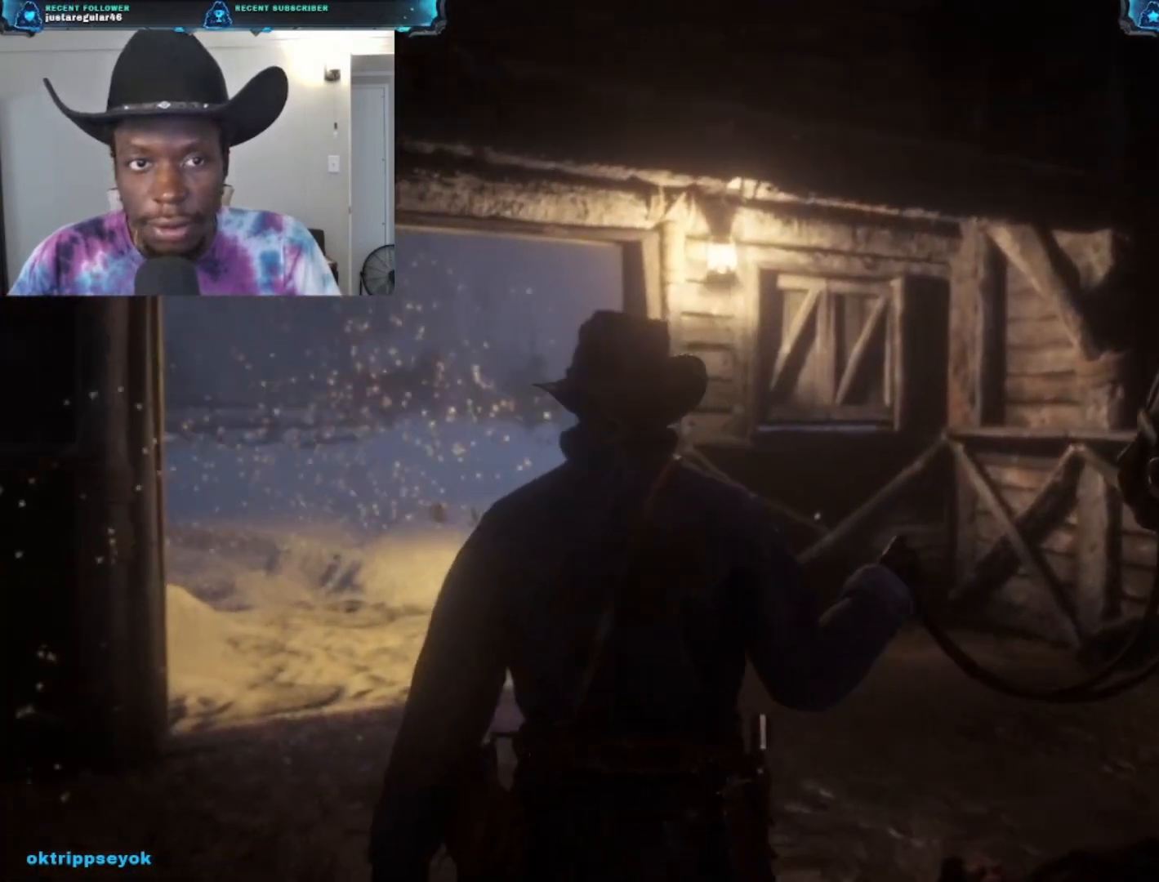
{"buttons": [], "left_stick": "up", "right_stick": "down-left", "events": [[100, "left_stick", "up"]]}
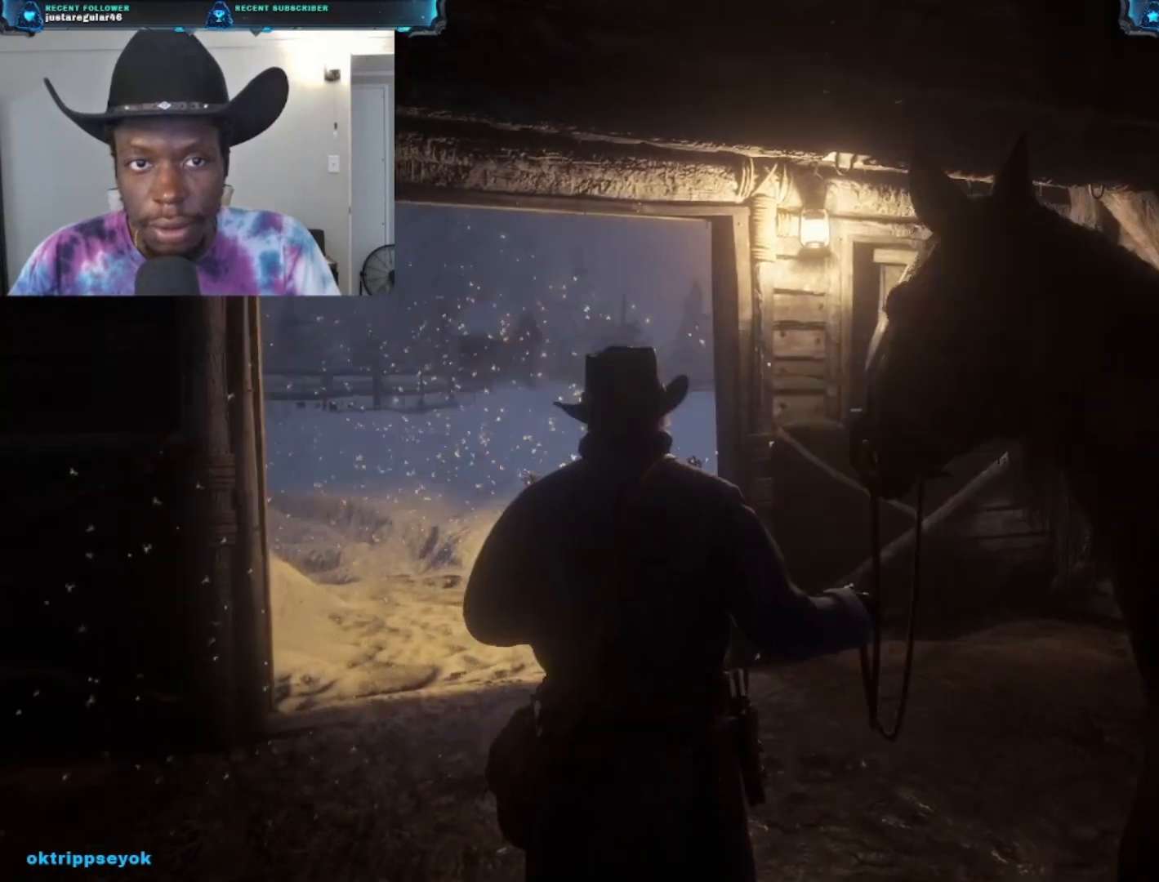
{"buttons": [], "left_stick": "up", "right_stick": "down-left", "events": []}
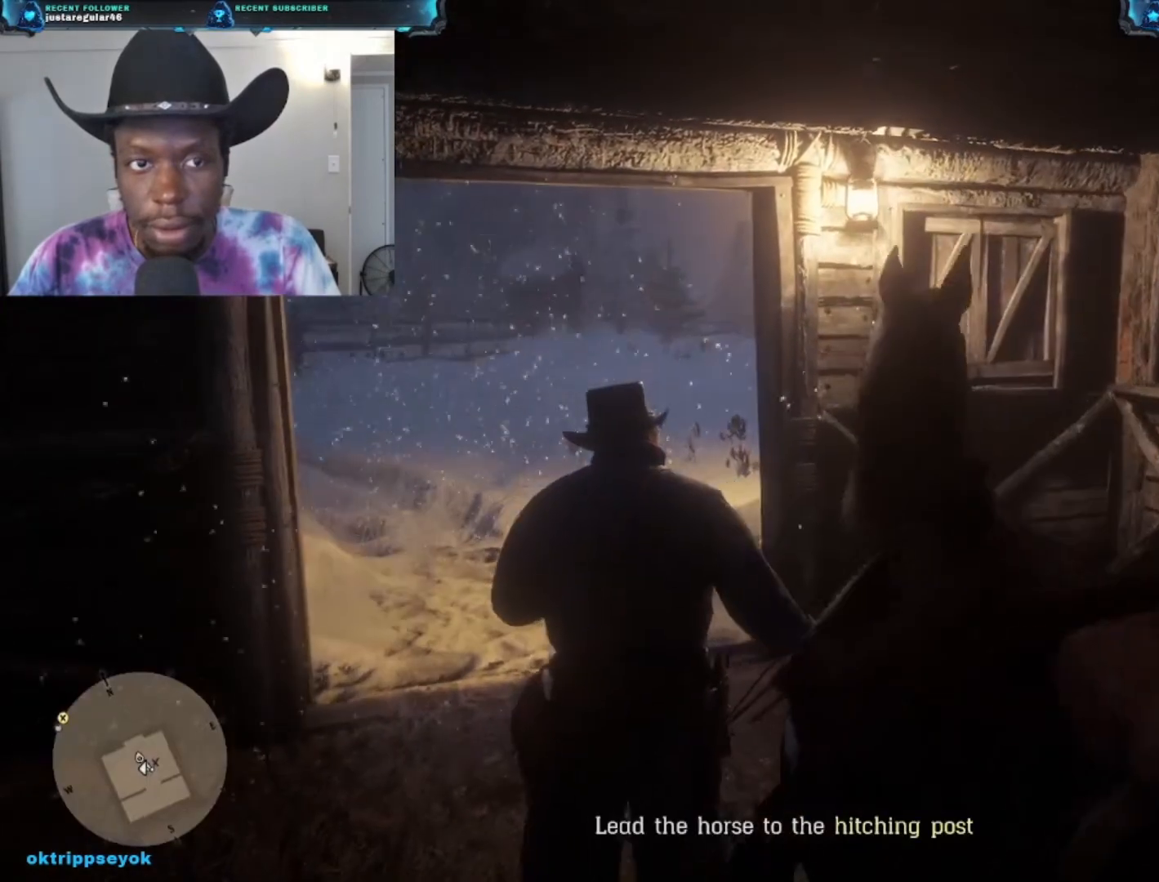
{"buttons": [], "left_stick": "up", "right_stick": "down-right", "events": [[267, "right_stick", "down"], [500, "right_stick", "down-right"]]}
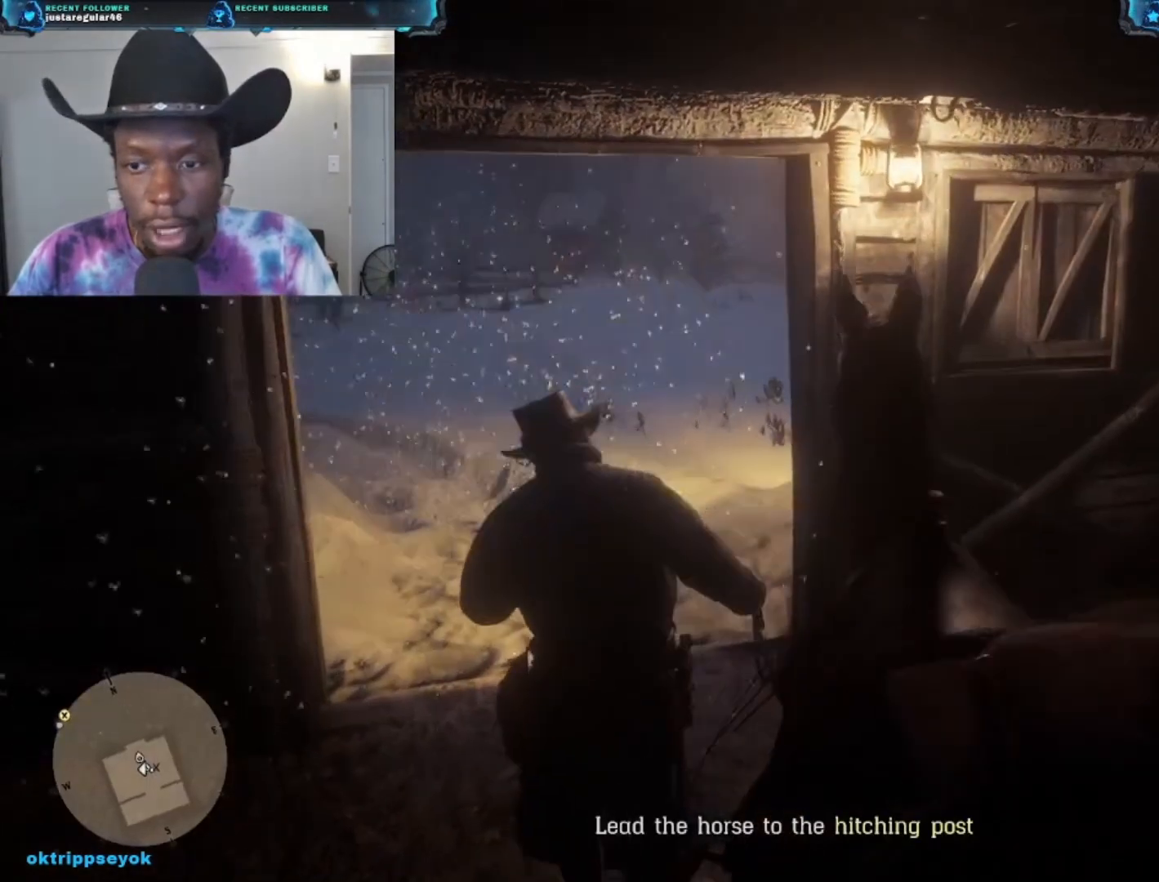
{"buttons": [], "left_stick": "down", "right_stick": "right", "events": [[33, "left_stick", "center"], [200, "right_stick", "right"], [267, "left_stick", "down"]]}
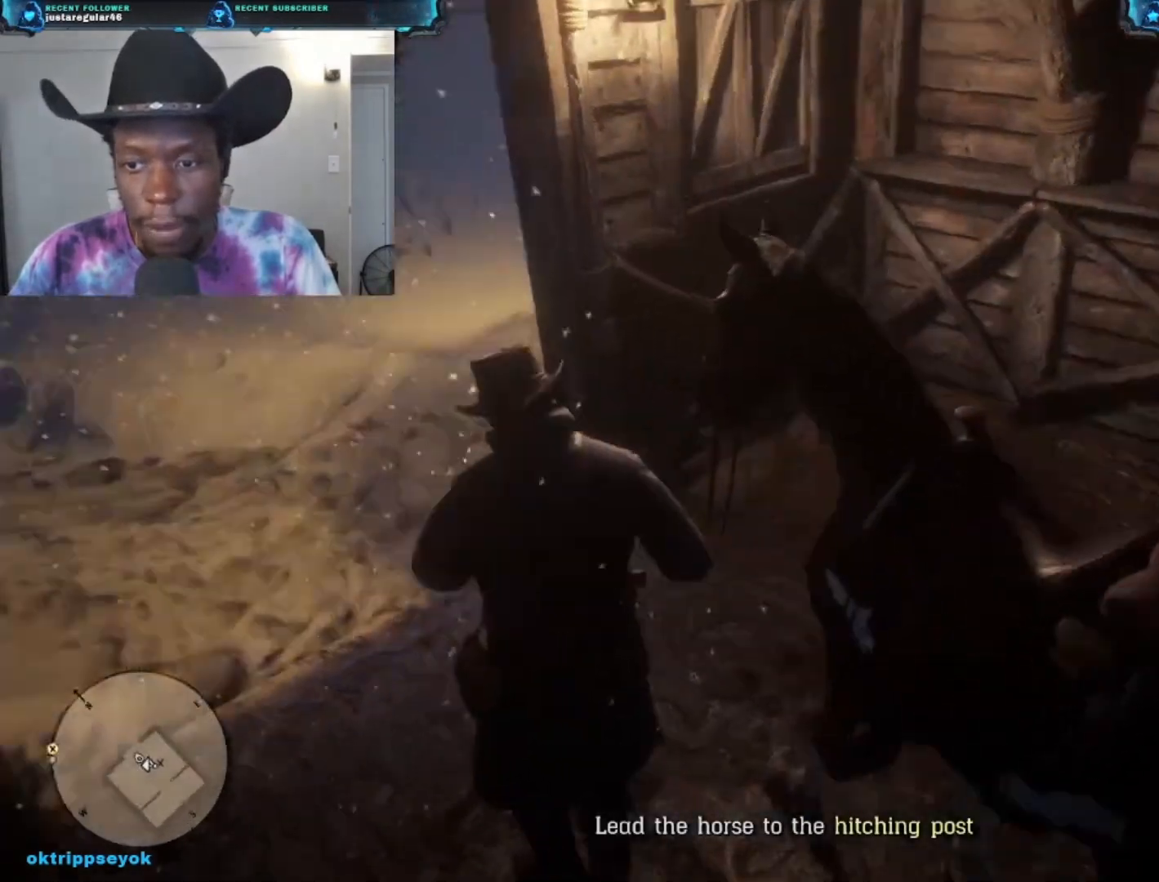
{"buttons": [], "left_stick": "down-right", "right_stick": "right", "events": [[133, "left_stick", "down-right"]]}
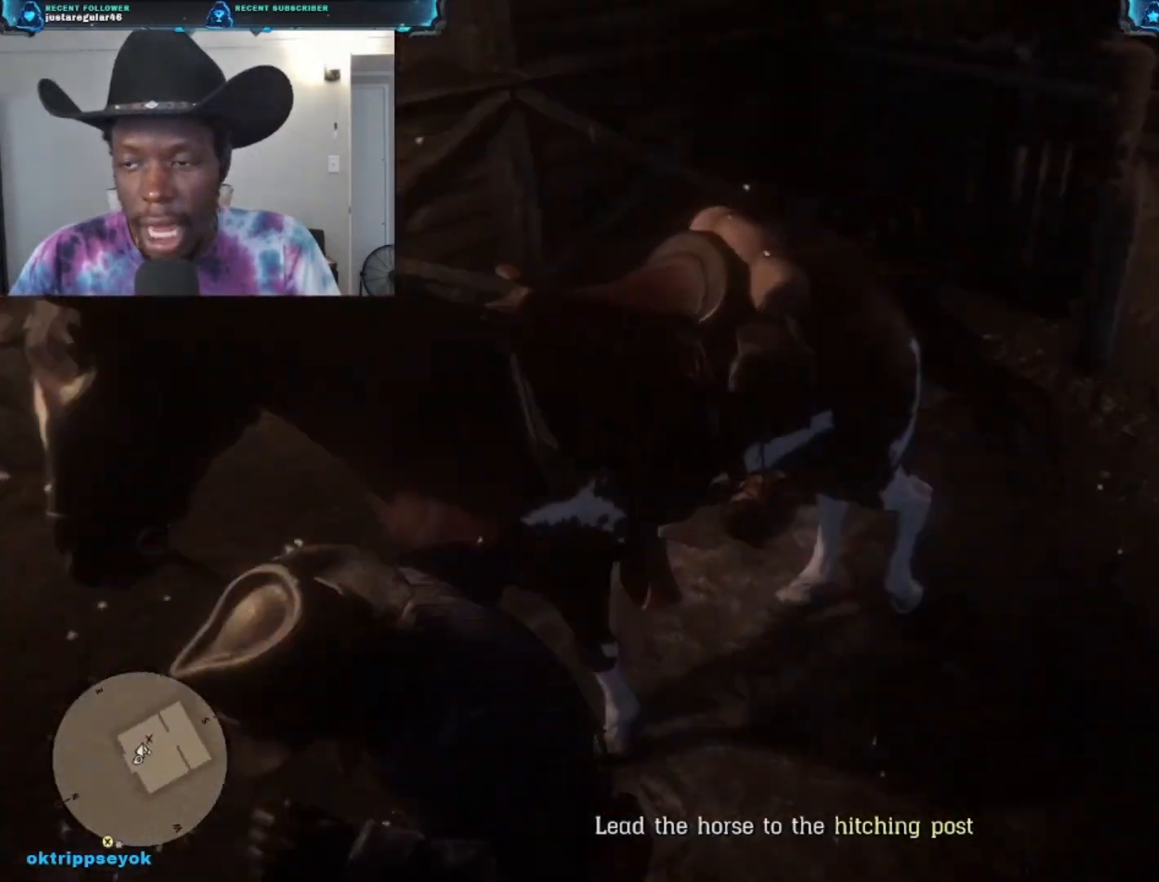
{"buttons": [], "left_stick": "center", "right_stick": "center", "events": [[33, "left_stick", "center"], [333, "right_stick", "center"]]}
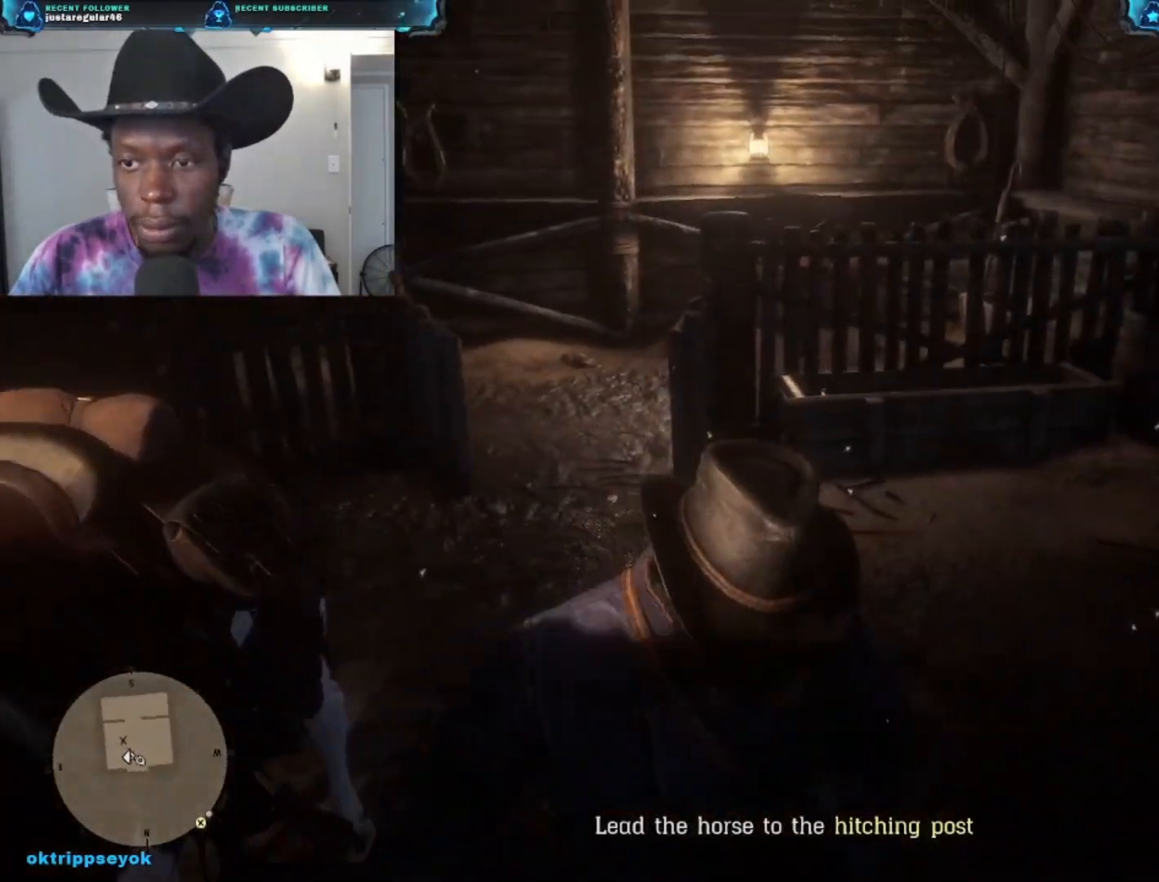
{"buttons": [], "left_stick": "center", "right_stick": "down-left", "events": [[300, "right_stick", "down-left"]]}
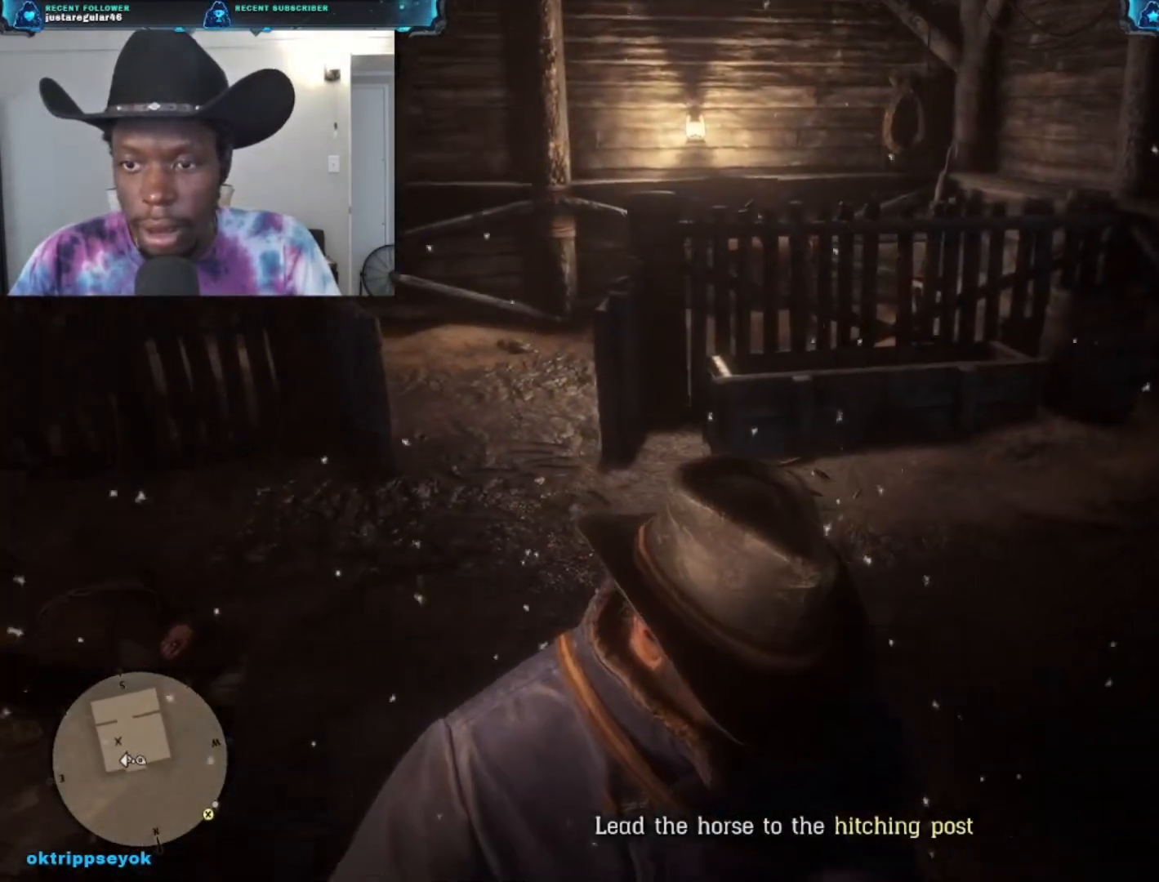
{"buttons": [], "left_stick": "up", "right_stick": "center", "events": [[100, "left_stick", "up"], [433, "right_stick", "center"]]}
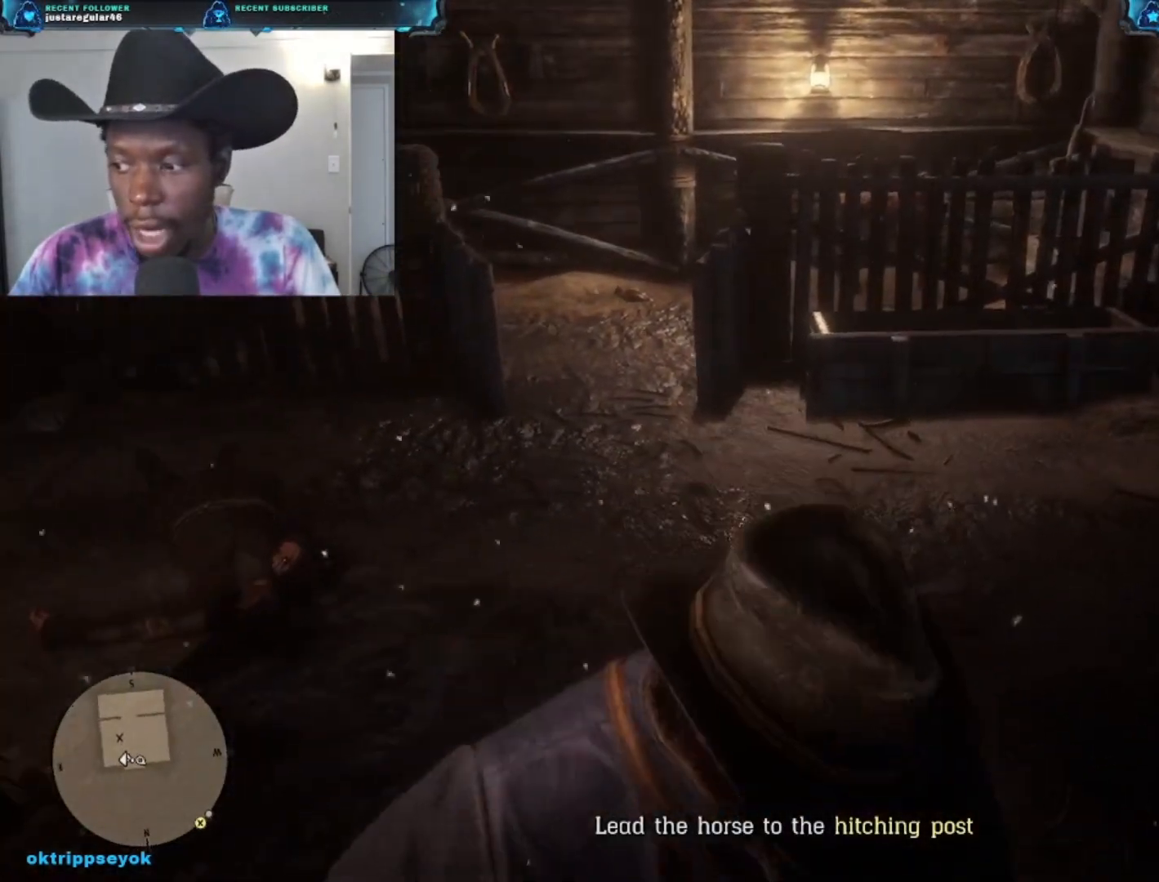
{"buttons": [], "left_stick": "up", "right_stick": "center", "events": []}
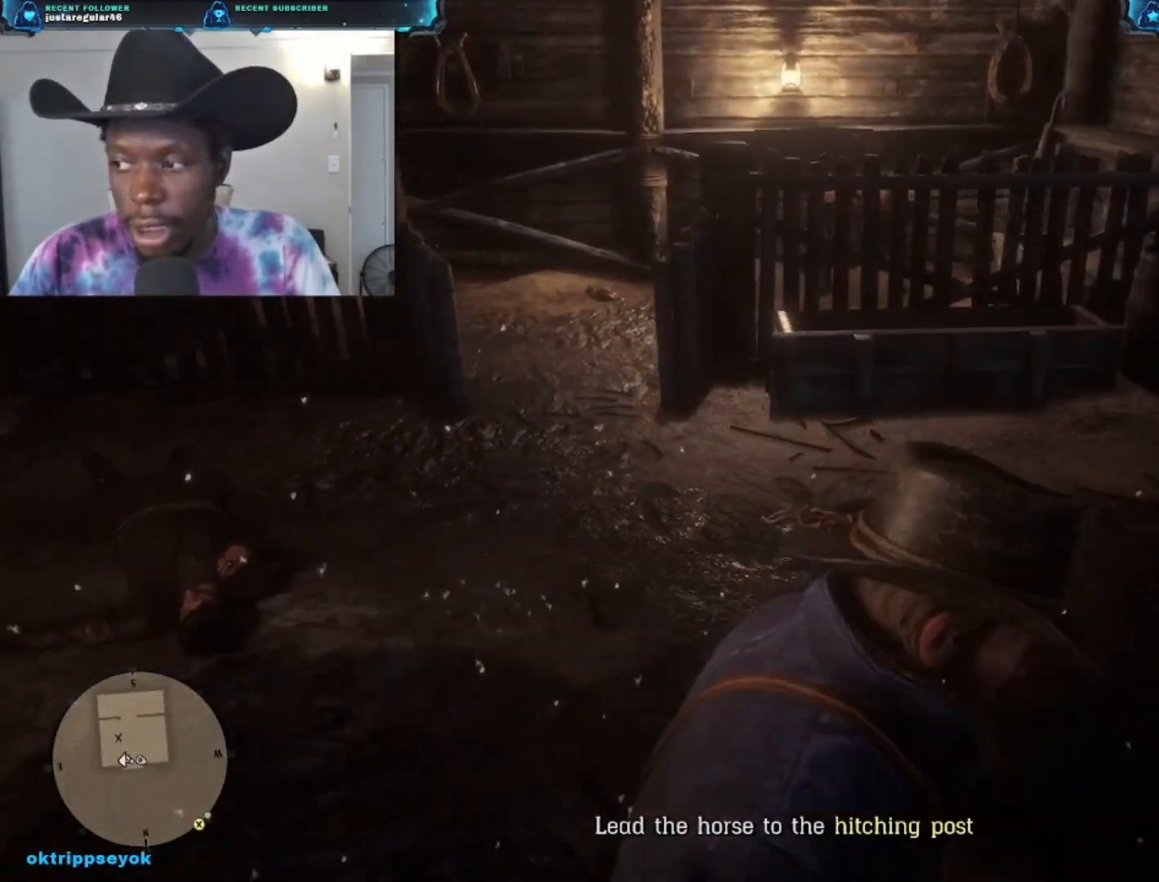
{"buttons": [], "left_stick": "up", "right_stick": "left", "events": [[100, "right_stick", "down-left"], [333, "right_stick", "left"]]}
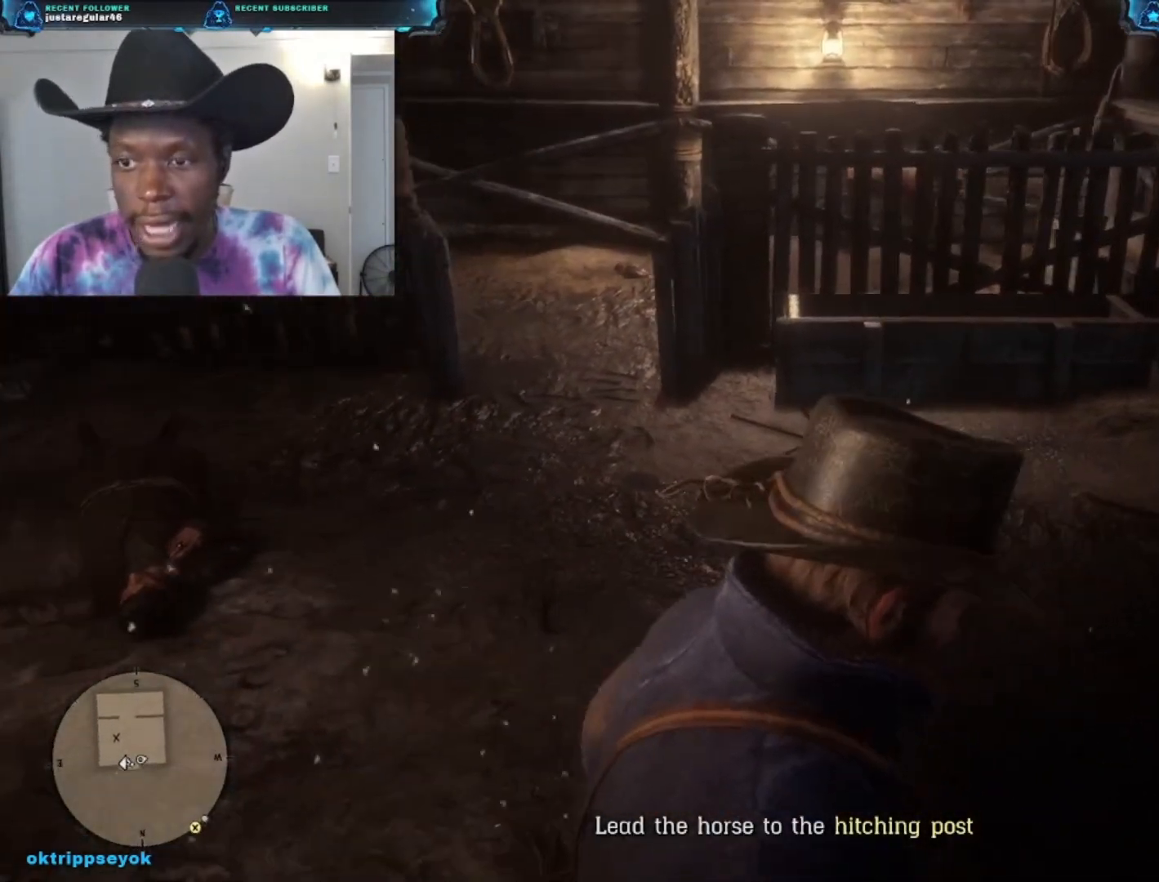
{"buttons": [], "left_stick": "up-left", "right_stick": "left", "events": [[33, "left_stick", "up-left"]]}
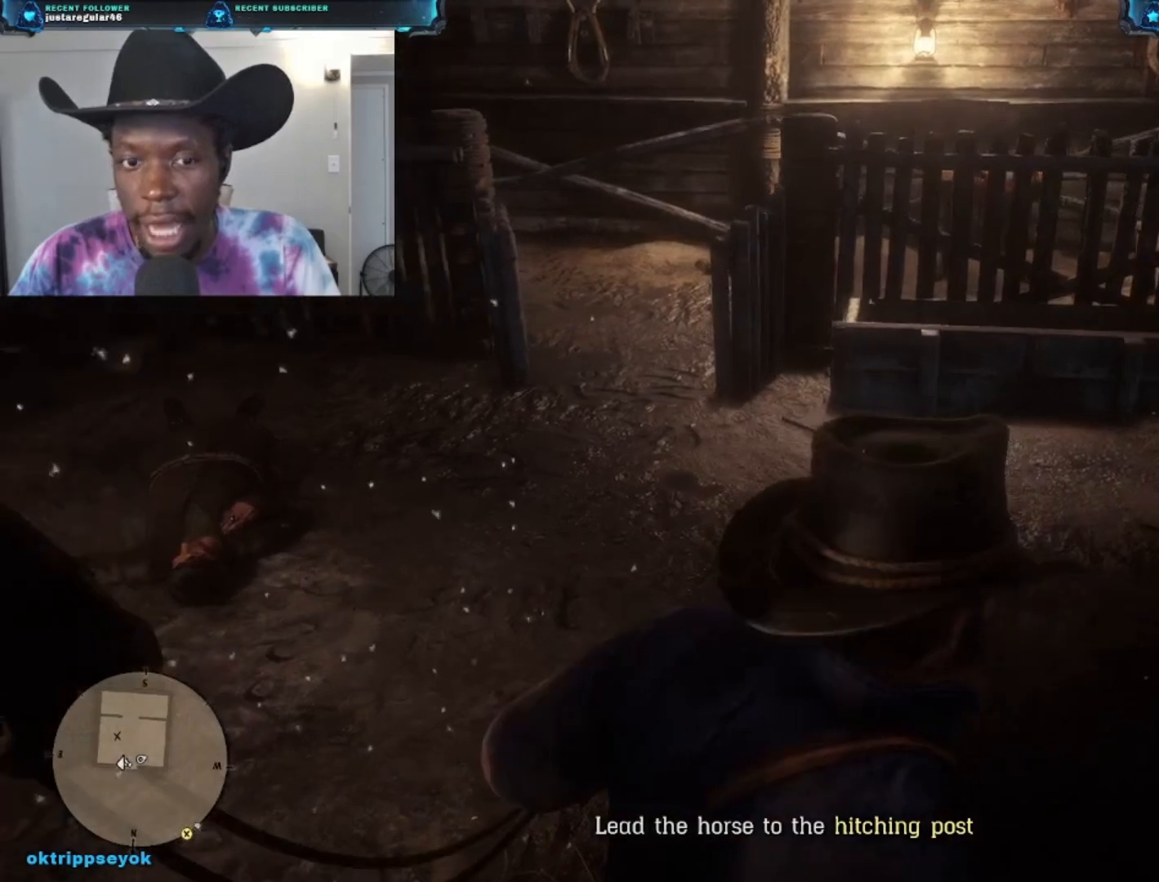
{"buttons": [], "left_stick": "up-left", "right_stick": "left", "events": []}
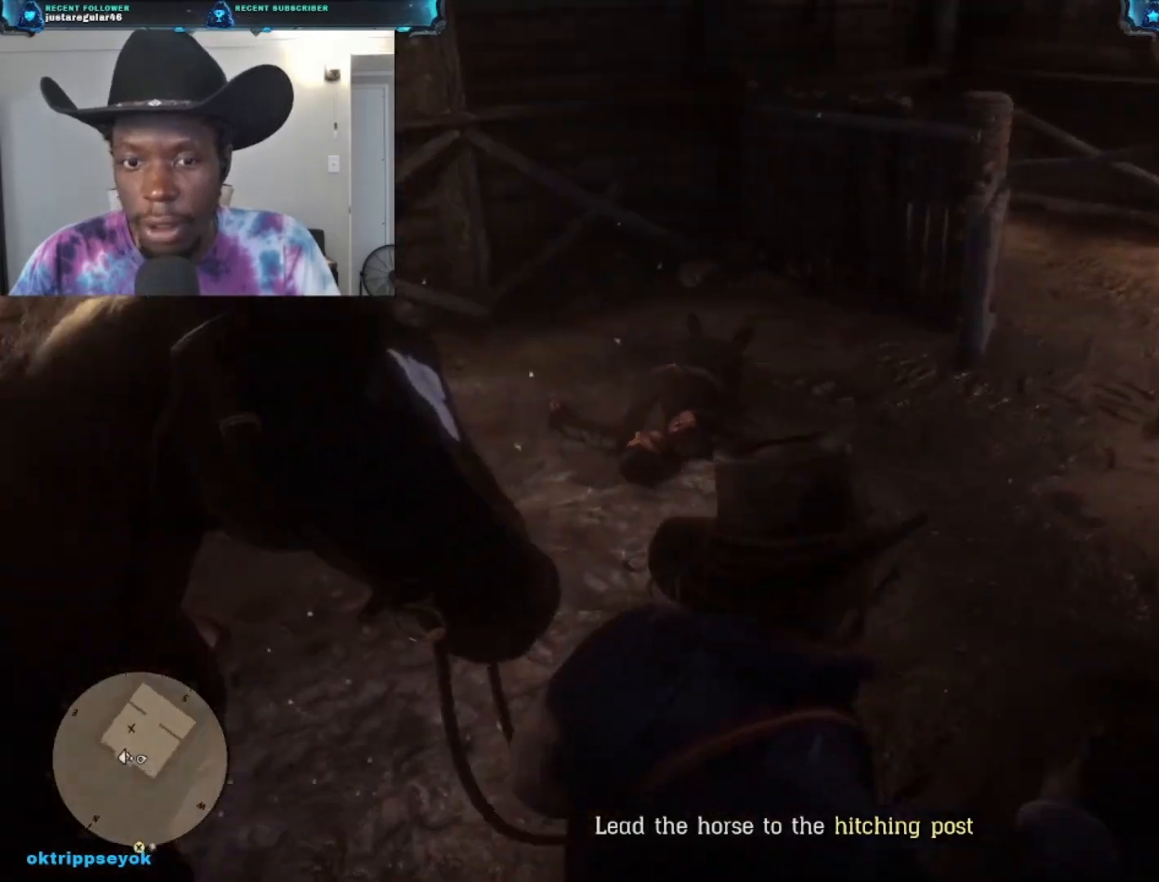
{"buttons": [], "left_stick": "up", "right_stick": "center", "events": [[167, "left_stick", "up"], [367, "right_stick", "center"]]}
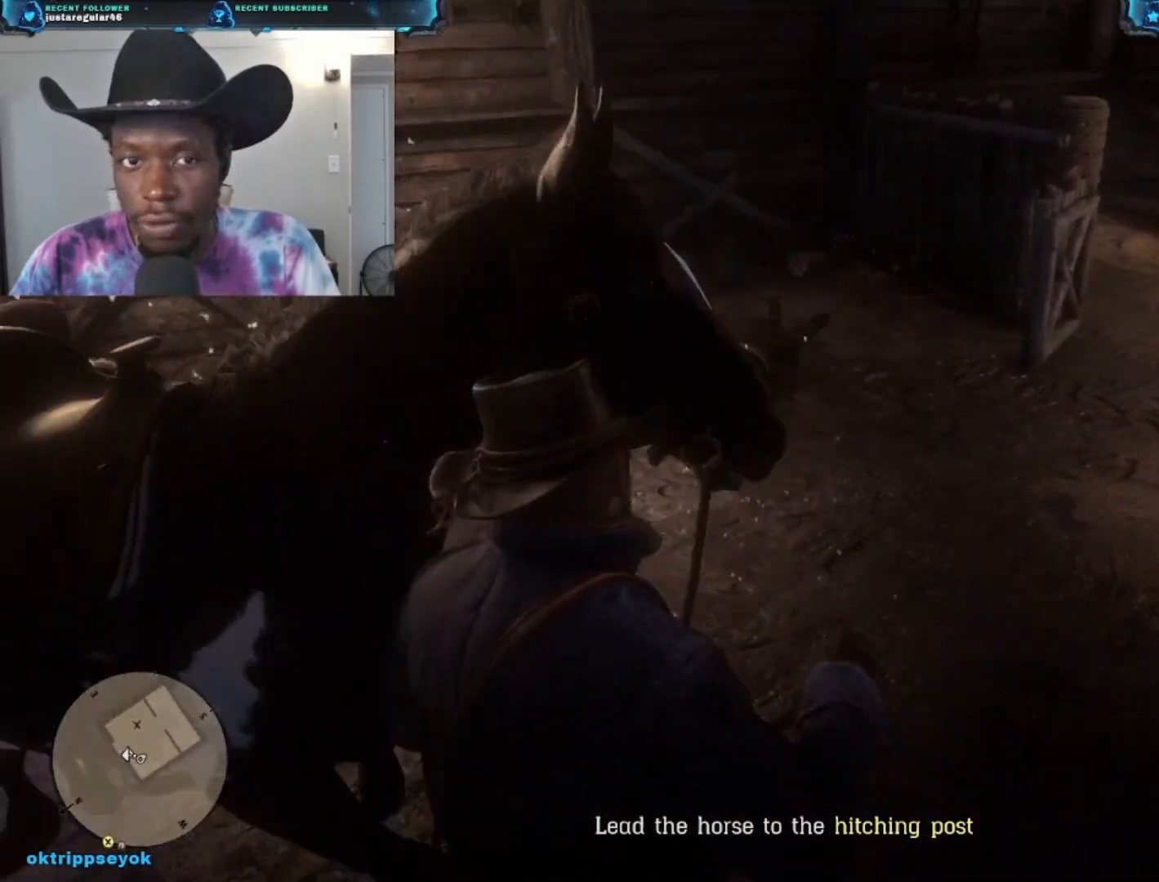
{"buttons": [], "left_stick": "up", "right_stick": "center", "events": []}
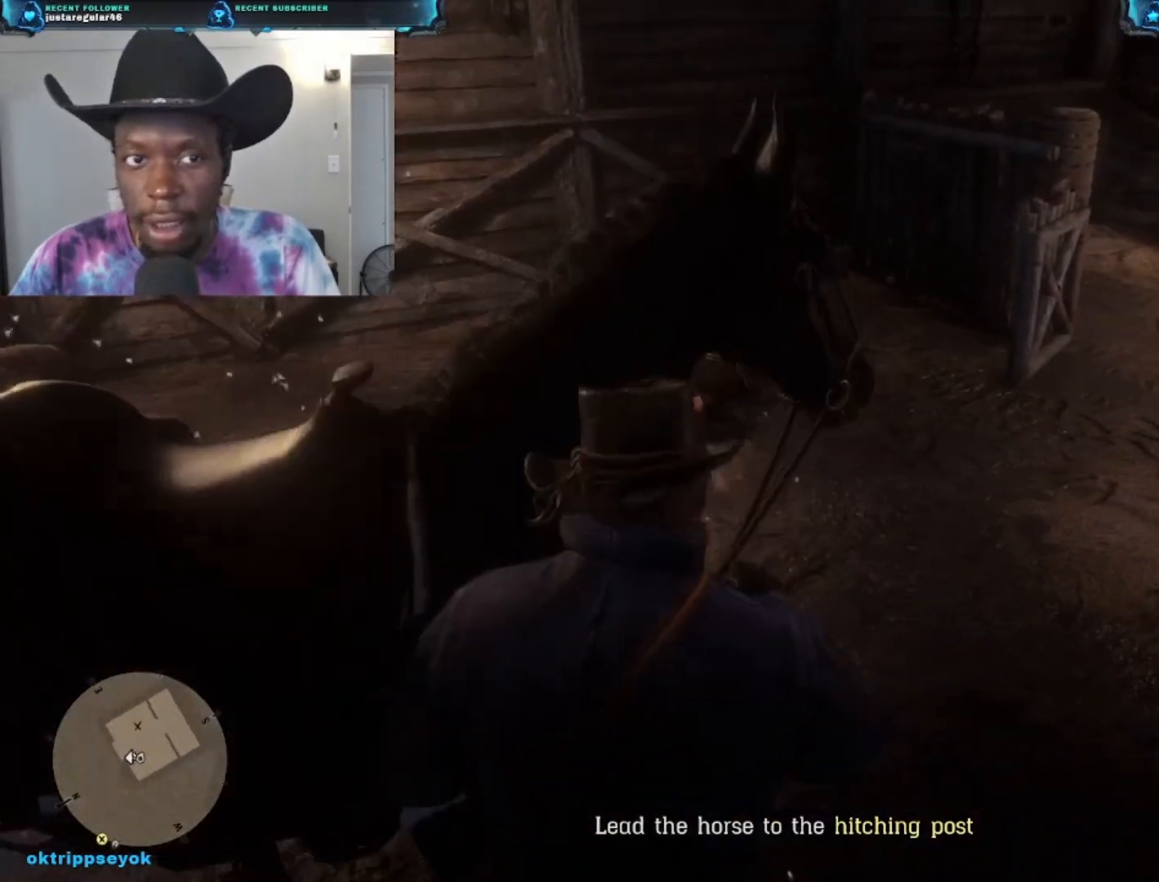
{"buttons": [], "left_stick": "up", "right_stick": "center", "events": []}